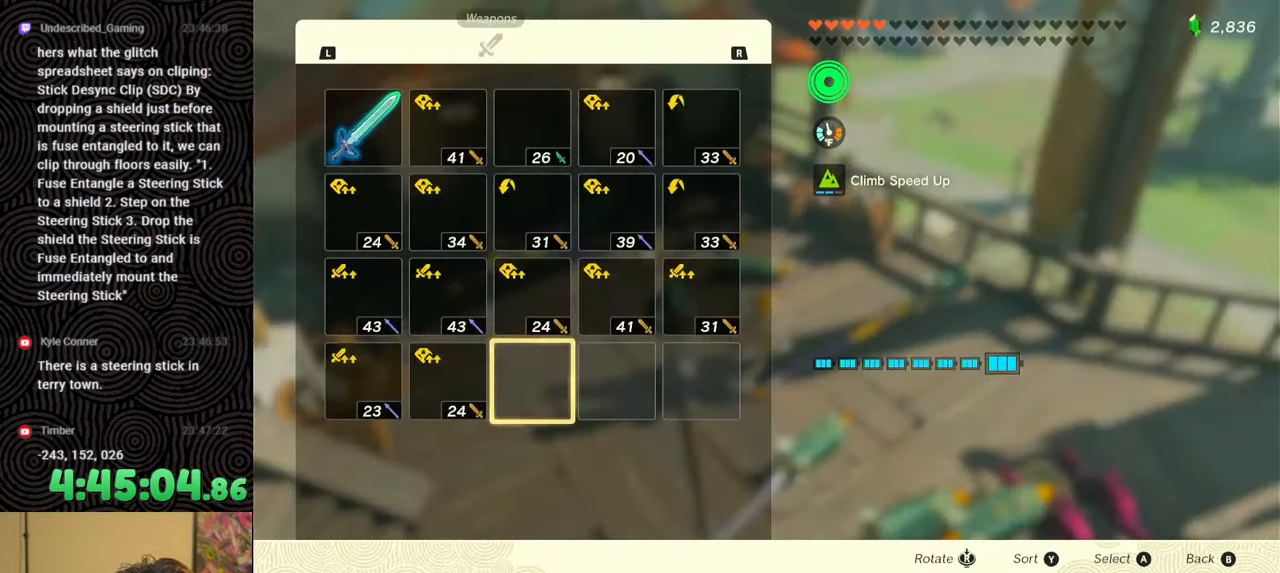
Gameplay with a controller (Nintendo layout); each line is a JSON object with the inputs held at the frame after it. "events" lists button and stick changes between this image and that frame as [ms after this image, input, new state], when the widget could be followed in between. Not read: L3 R3.
{"buttons": [], "left_stick": "center", "right_stick": "center", "events": [[50, "R1", "up"], [283, "B", "down"], [383, "B", "up"]]}
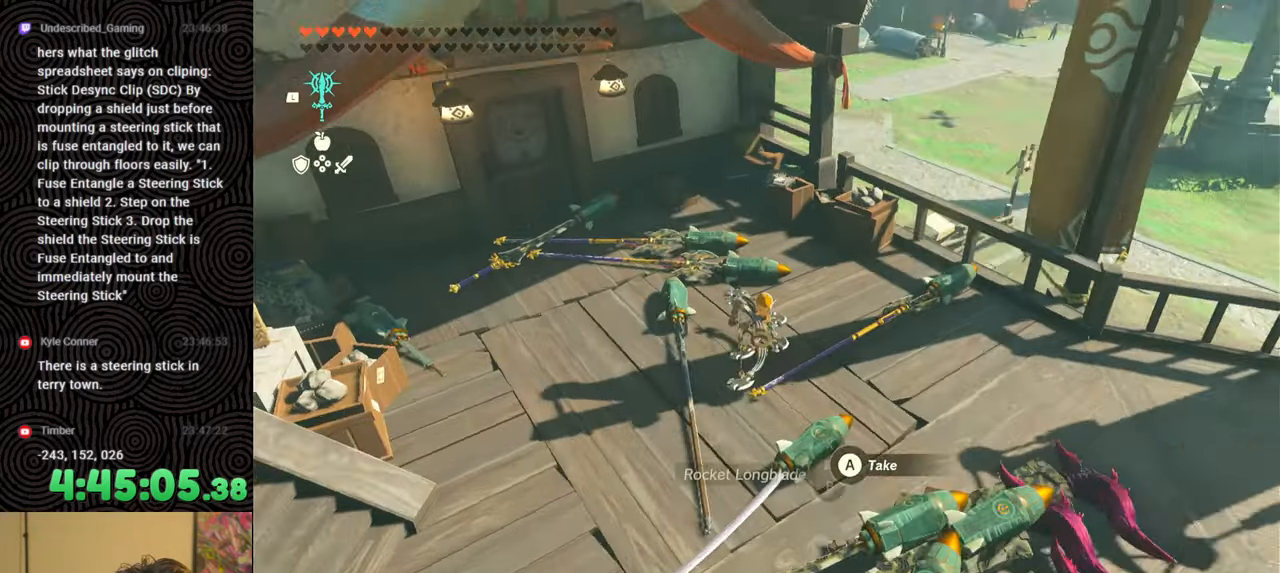
{"buttons": [], "left_stick": "center", "right_stick": "left", "events": [[50, "left_stick", "up"], [67, "right_stick", "down-left"], [183, "left_stick", "center"], [350, "right_stick", "left"]]}
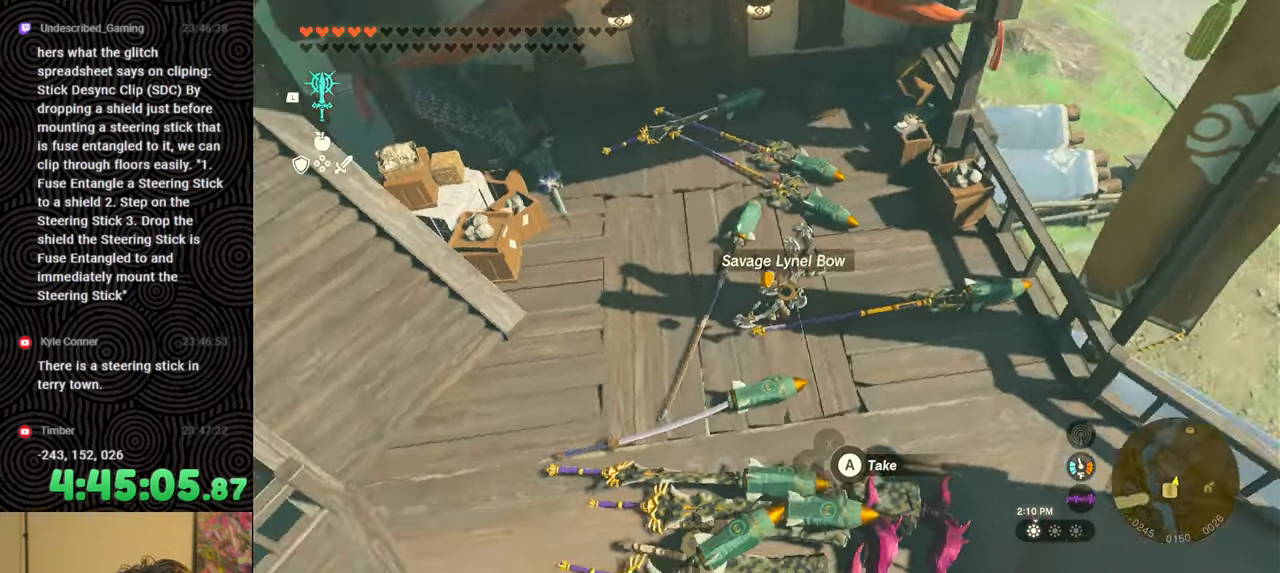
{"buttons": [], "left_stick": "center", "right_stick": "up-left", "events": [[50, "right_stick", "up-left"], [350, "left_stick", "right"], [417, "left_stick", "center"]]}
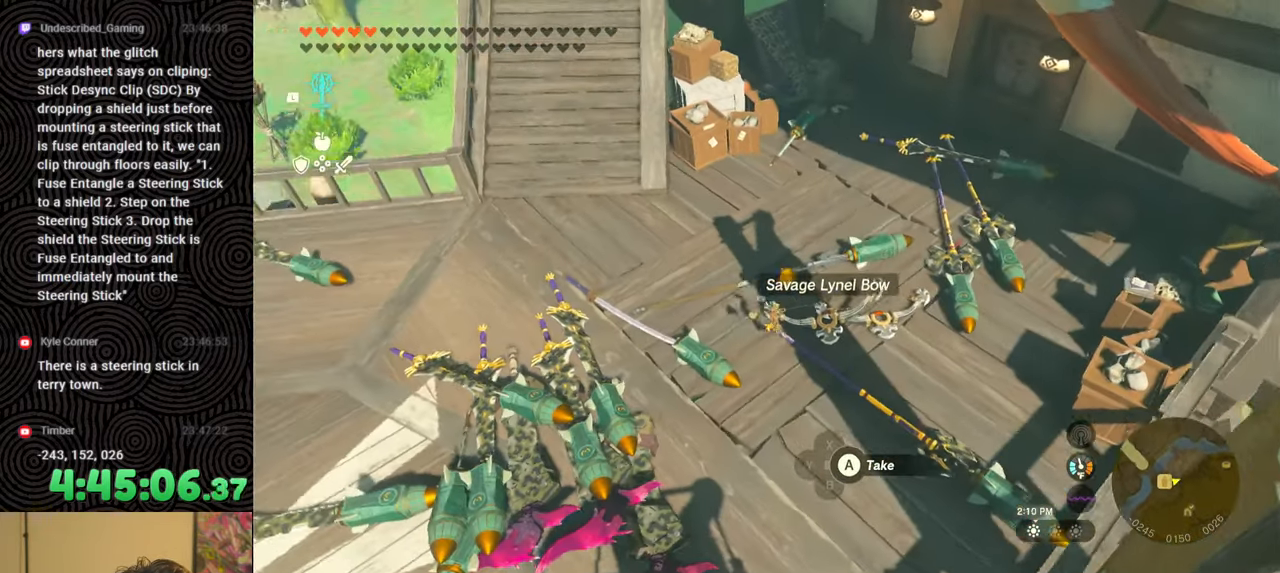
{"buttons": [], "left_stick": "center", "right_stick": "up-left", "events": [[83, "left_stick", "up-right"], [150, "left_stick", "right"], [267, "left_stick", "center"], [283, "right_stick", "center"], [500, "right_stick", "up-left"]]}
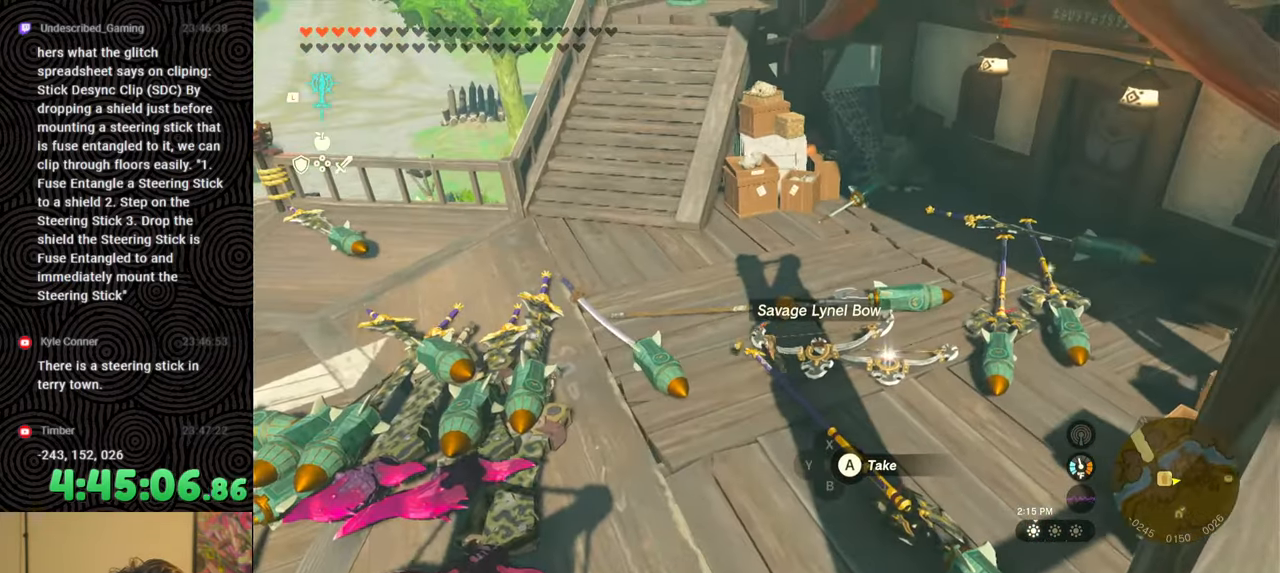
{"buttons": [], "left_stick": "center", "right_stick": "center", "events": [[500, "right_stick", "center"]]}
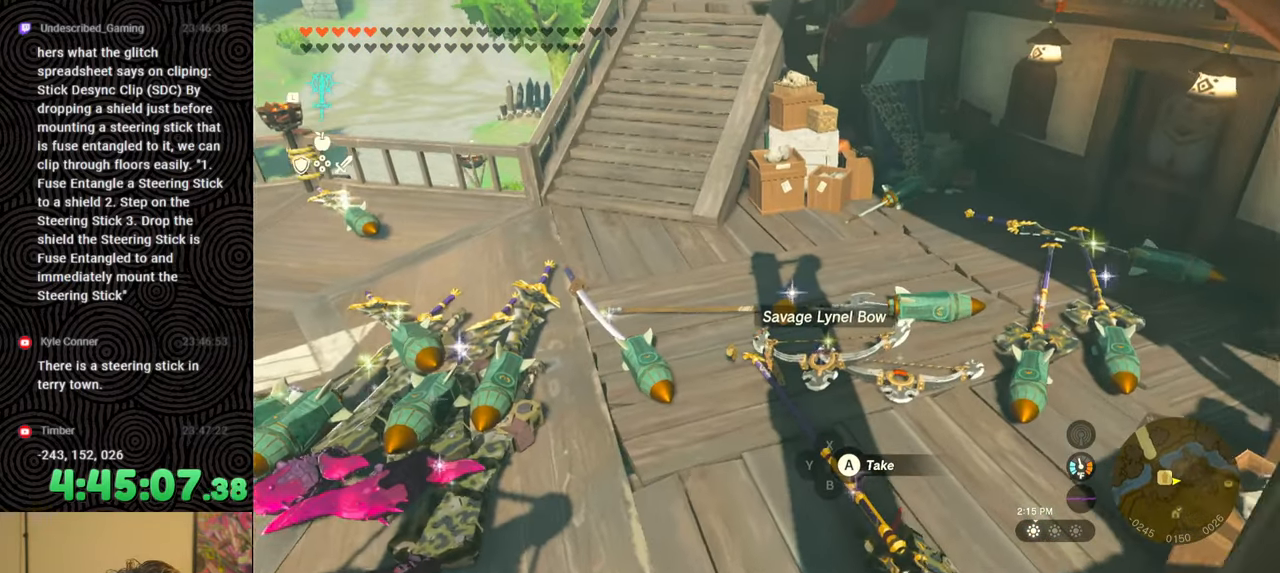
{"buttons": [], "left_stick": "center", "right_stick": "center", "events": []}
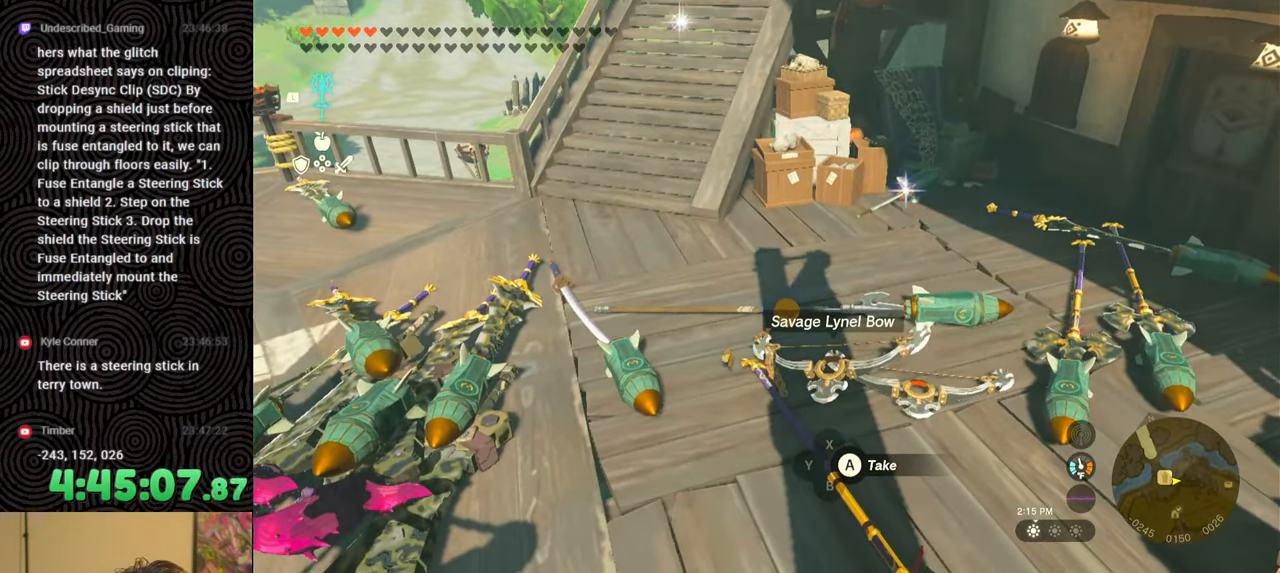
{"buttons": [], "left_stick": "center", "right_stick": "center", "events": []}
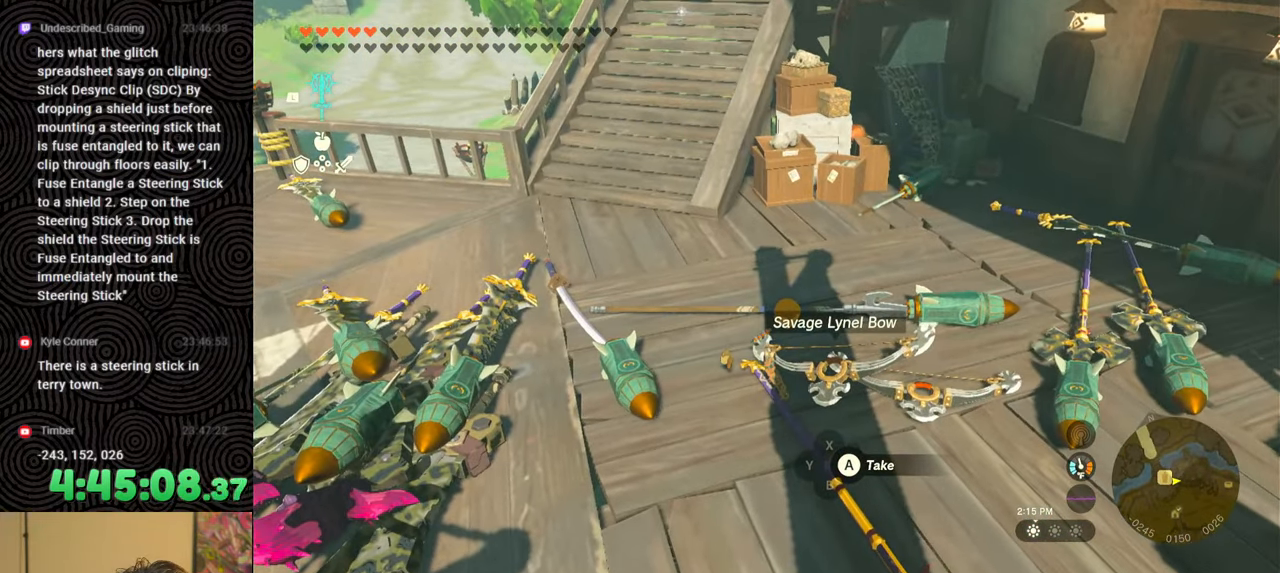
{"buttons": [], "left_stick": "center", "right_stick": "center", "events": []}
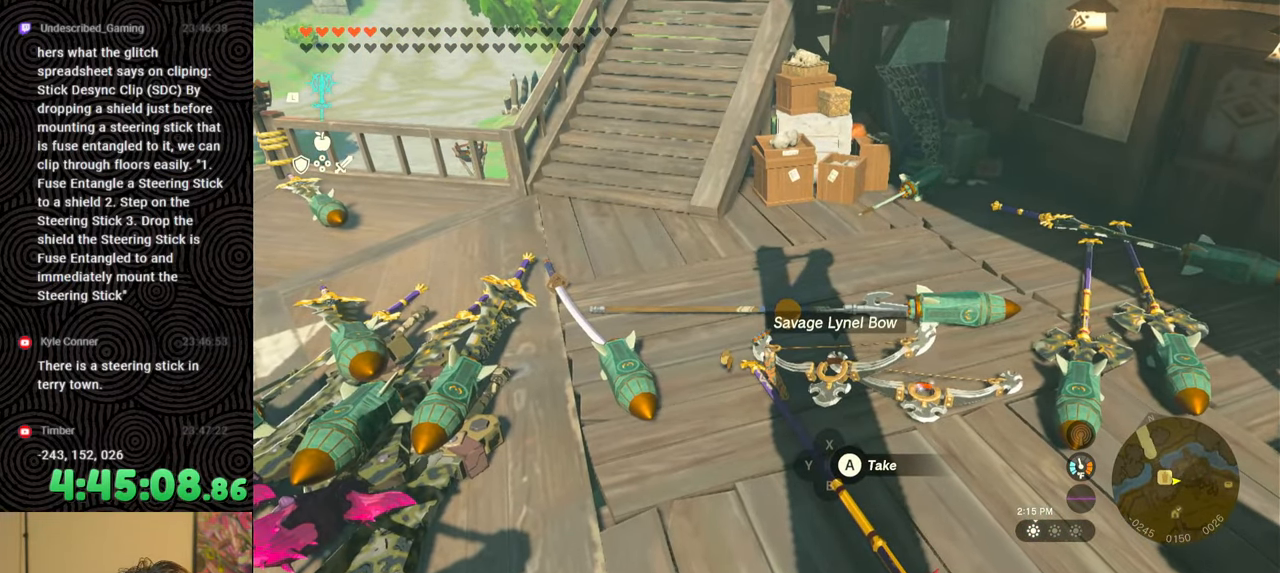
{"buttons": [], "left_stick": "center", "right_stick": "center", "events": []}
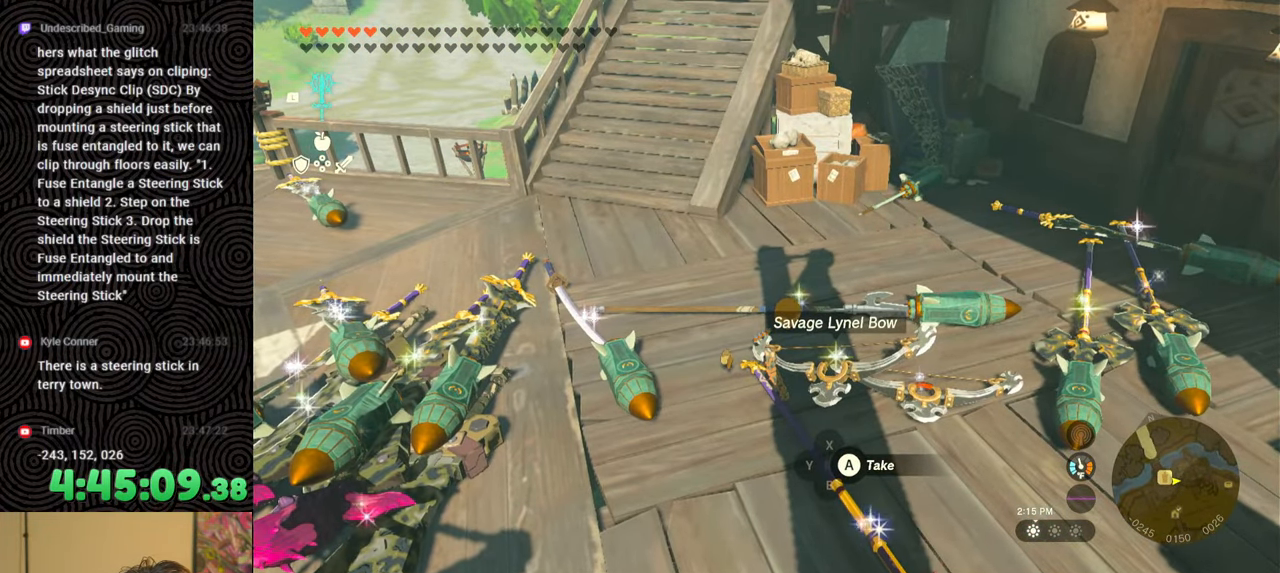
{"buttons": [], "left_stick": "up", "right_stick": "center", "events": [[467, "left_stick", "up"]]}
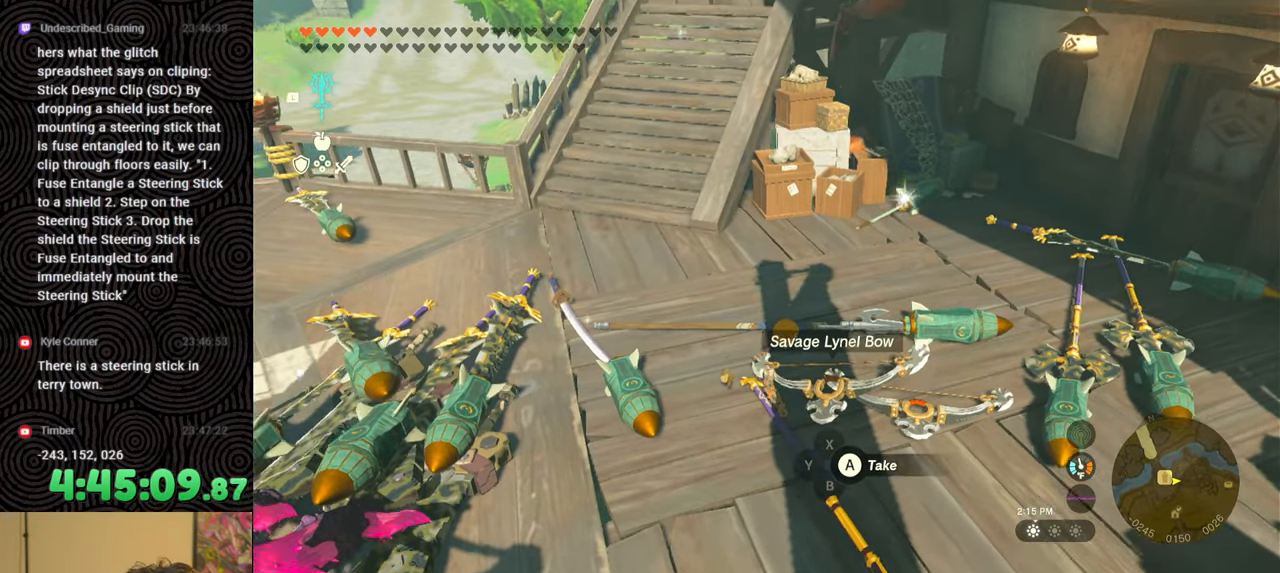
{"buttons": [], "left_stick": "center", "right_stick": "left", "events": [[133, "right_stick", "left"], [283, "left_stick", "center"]]}
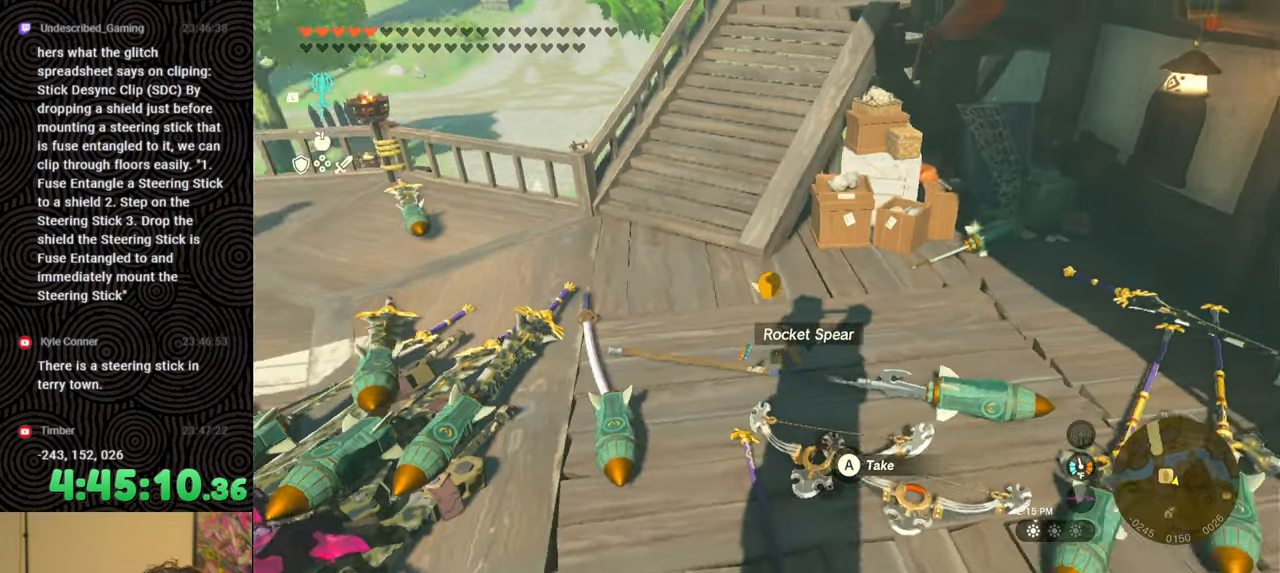
{"buttons": [], "left_stick": "up-left", "right_stick": "center", "events": [[100, "right_stick", "center"], [250, "left_stick", "up-left"], [250, "right_stick", "left"], [433, "right_stick", "center"]]}
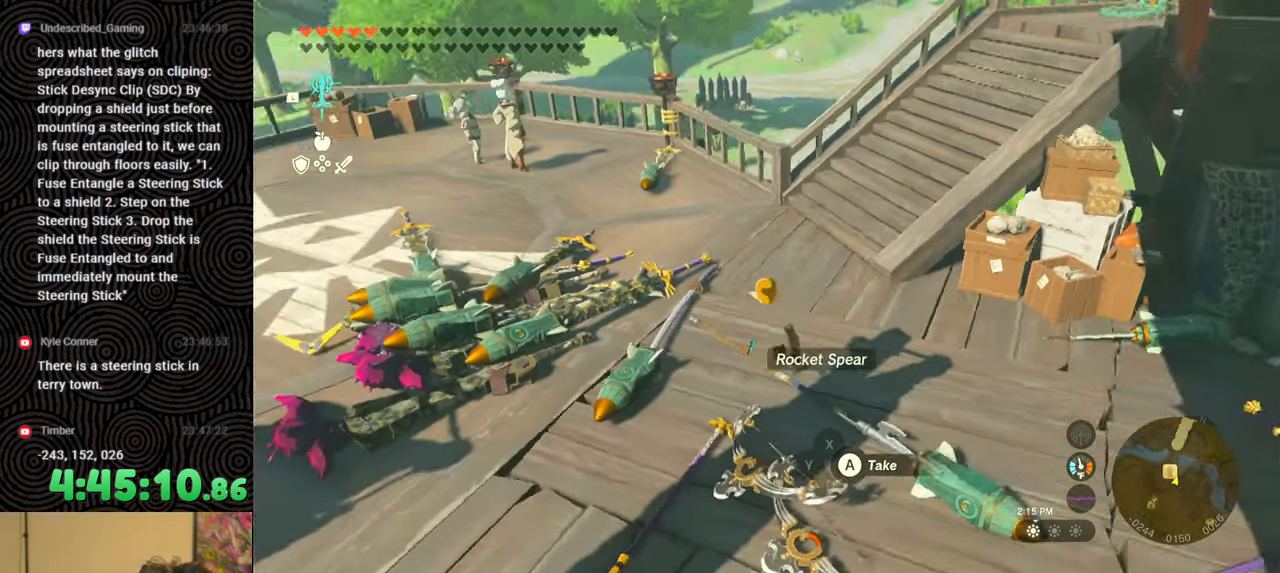
{"buttons": ["R1"], "left_stick": "center", "right_stick": "center", "events": [[33, "START", "down"], [67, "left_stick", "center"], [150, "START", "up"], [400, "R1", "down"]]}
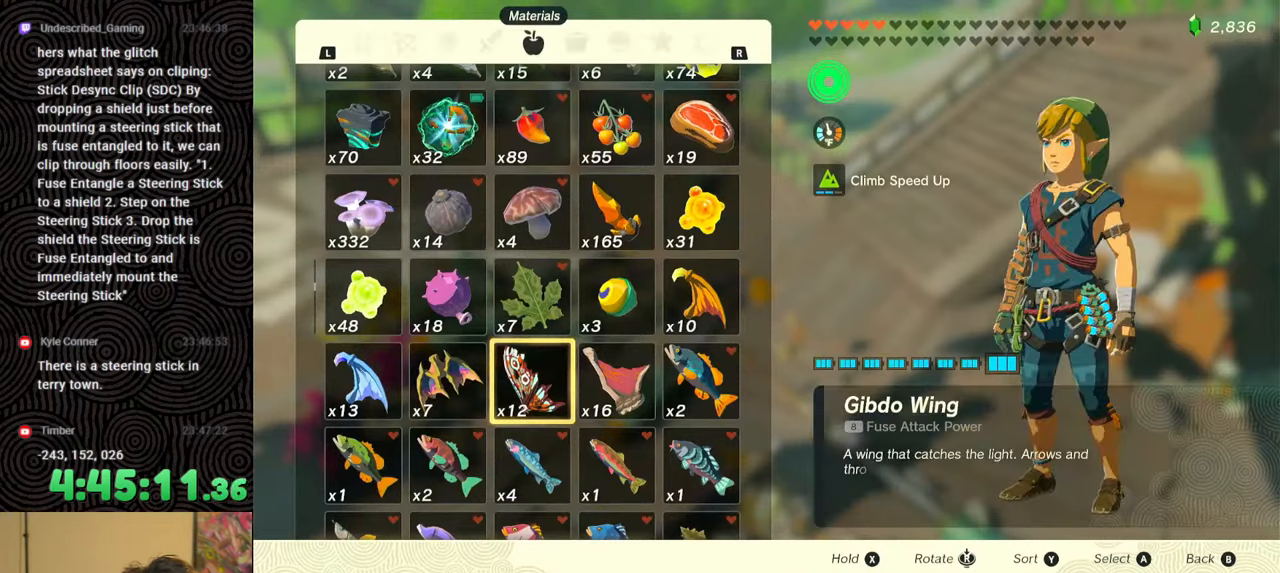
{"buttons": ["R1"], "left_stick": "center", "right_stick": "center", "events": [[17, "R1", "up"], [50, "R1", "down"], [133, "R1", "up"], [233, "R1", "down"], [300, "R1", "up"], [350, "R1", "down"], [433, "R1", "up"], [467, "R1", "down"]]}
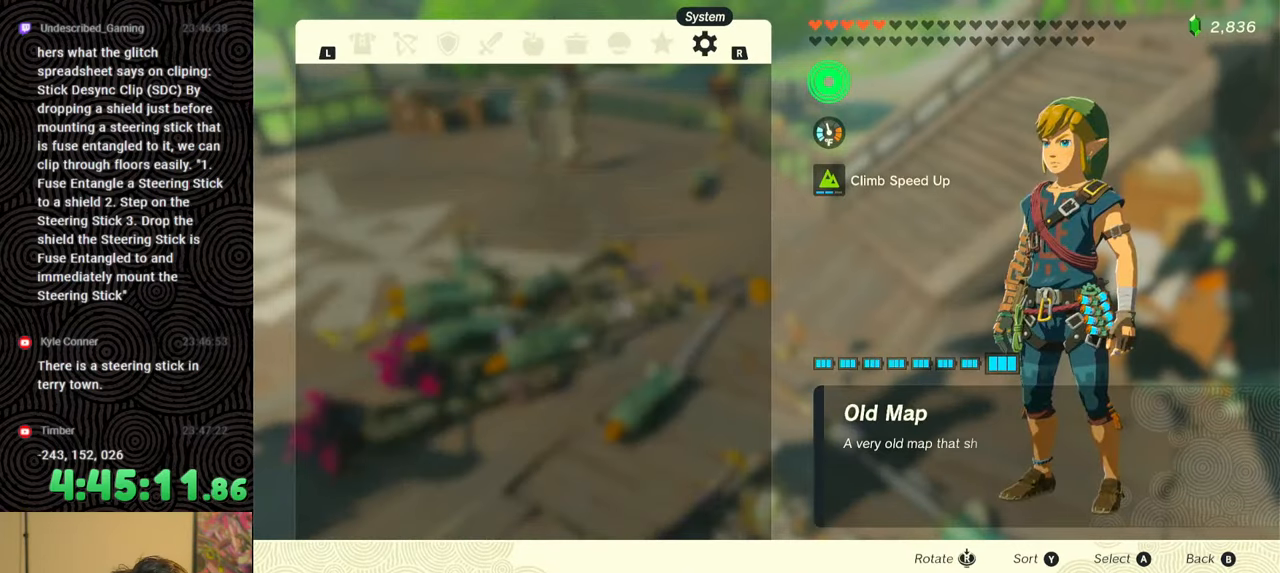
{"buttons": [], "left_stick": "center", "right_stick": "center", "events": [[83, "R1", "up"], [100, "R1", "down"], [233, "R1", "up"], [283, "R1", "down"], [350, "DPAD_DOWN", "down"], [383, "R1", "up"], [467, "DPAD_DOWN", "up"]]}
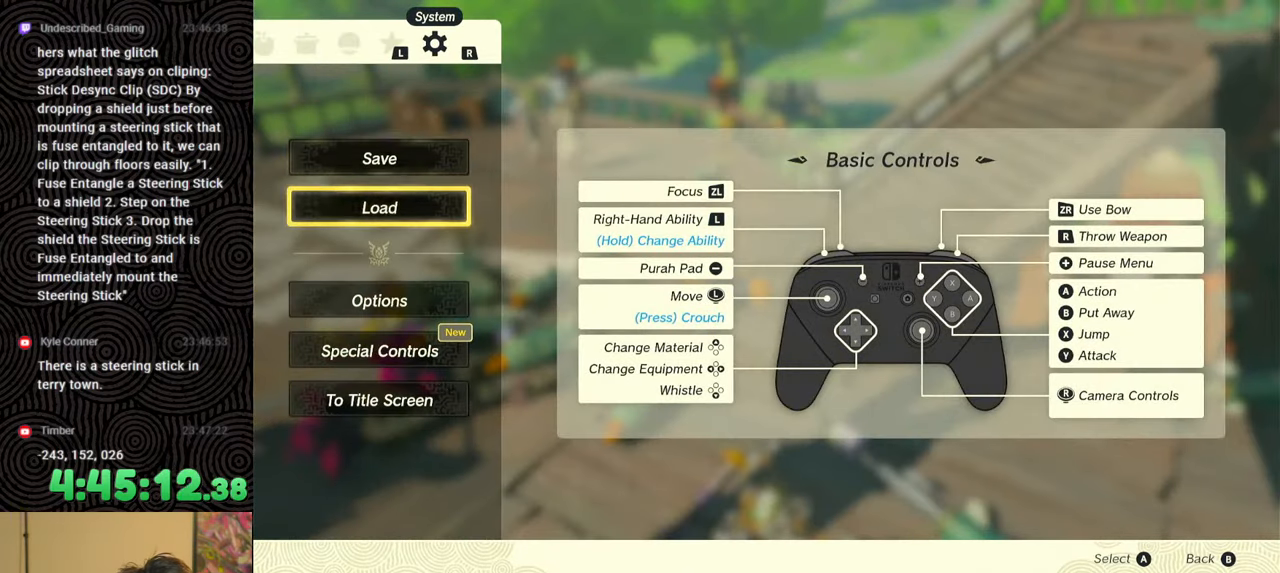
{"buttons": [], "left_stick": "center", "right_stick": "center", "events": [[17, "A", "down"], [117, "A", "up"]]}
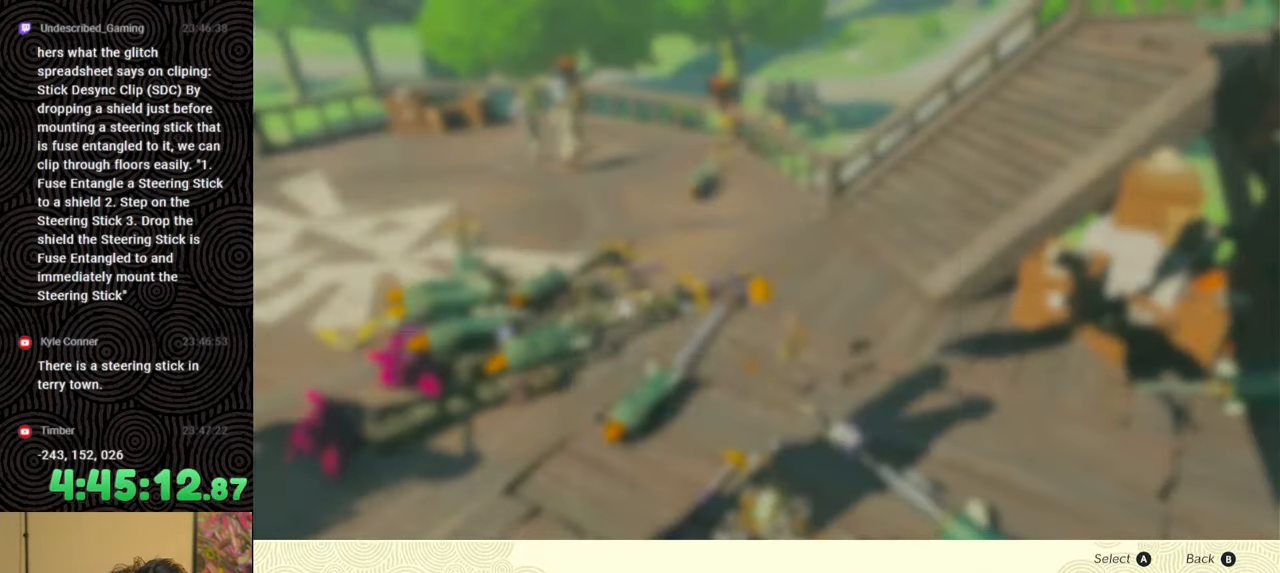
{"buttons": [], "left_stick": "center", "right_stick": "center", "events": []}
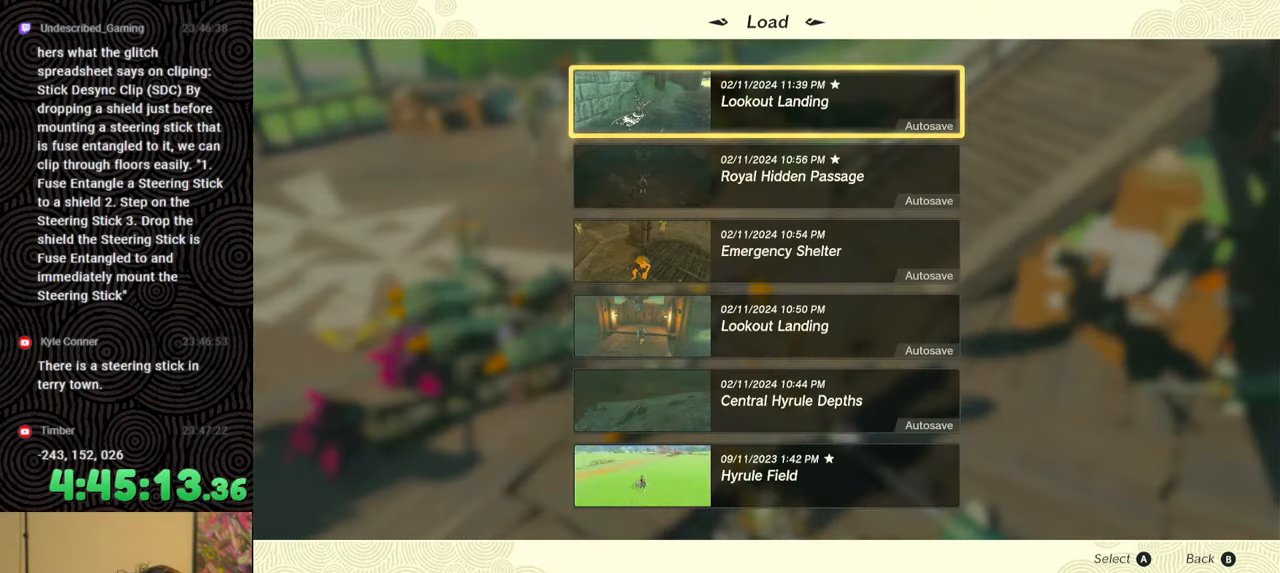
{"buttons": [], "left_stick": "center", "right_stick": "center", "events": []}
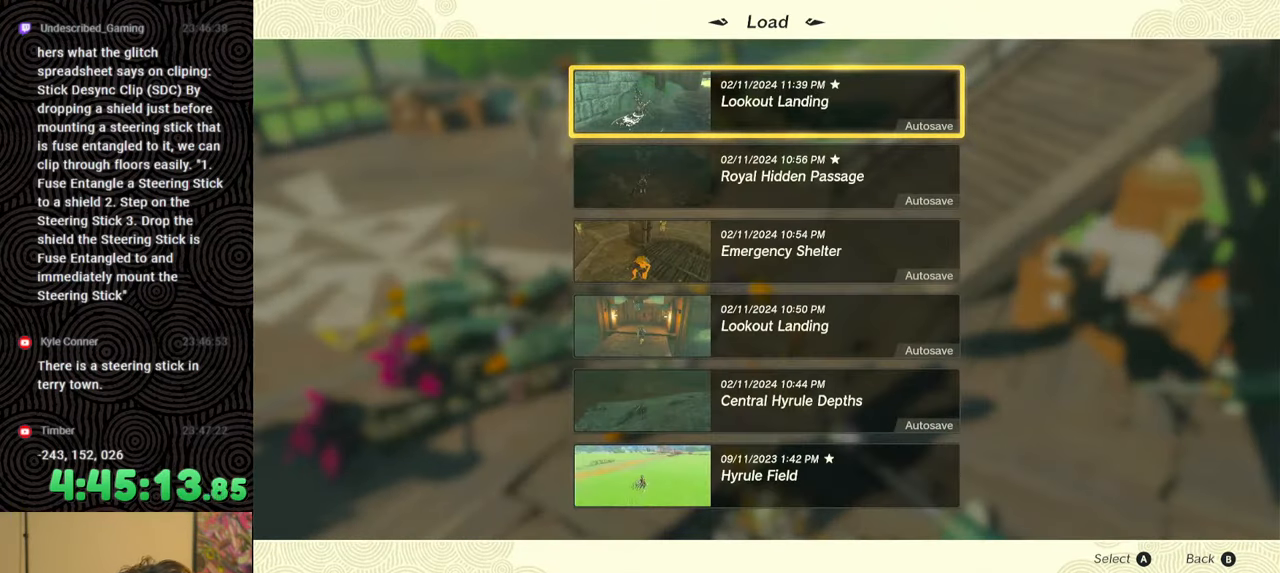
{"buttons": ["A"], "left_stick": "center", "right_stick": "center", "events": [[417, "A", "down"]]}
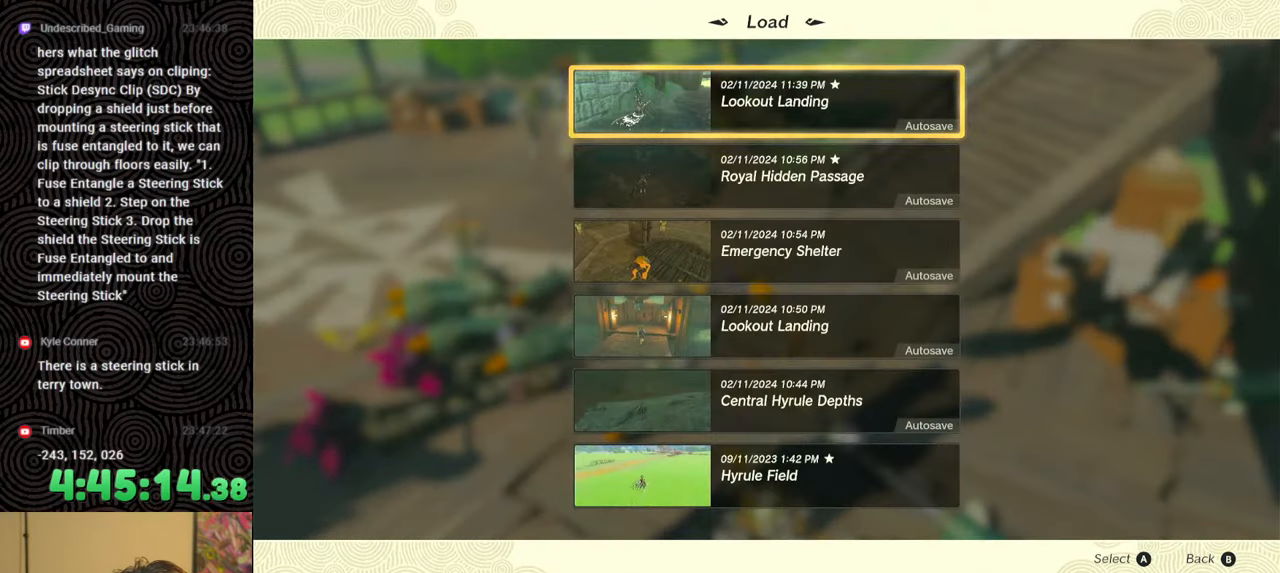
{"buttons": [], "left_stick": "center", "right_stick": "center", "events": [[33, "A", "up"]]}
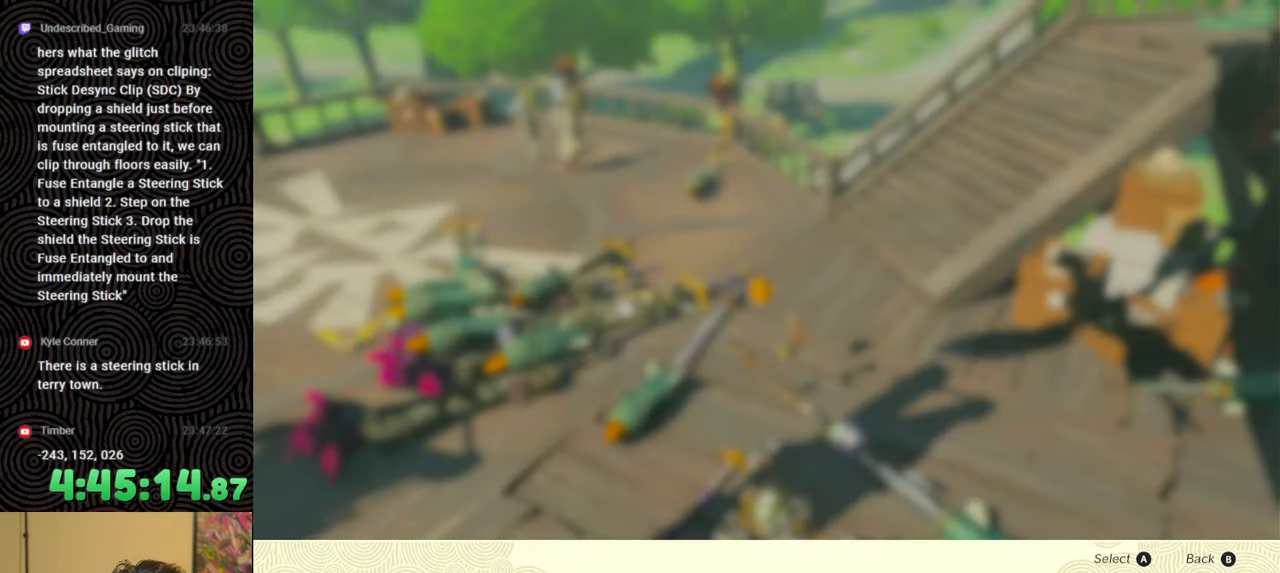
{"buttons": [], "left_stick": "center", "right_stick": "center", "events": [[183, "DPAD_UP", "down"], [317, "DPAD_UP", "up"]]}
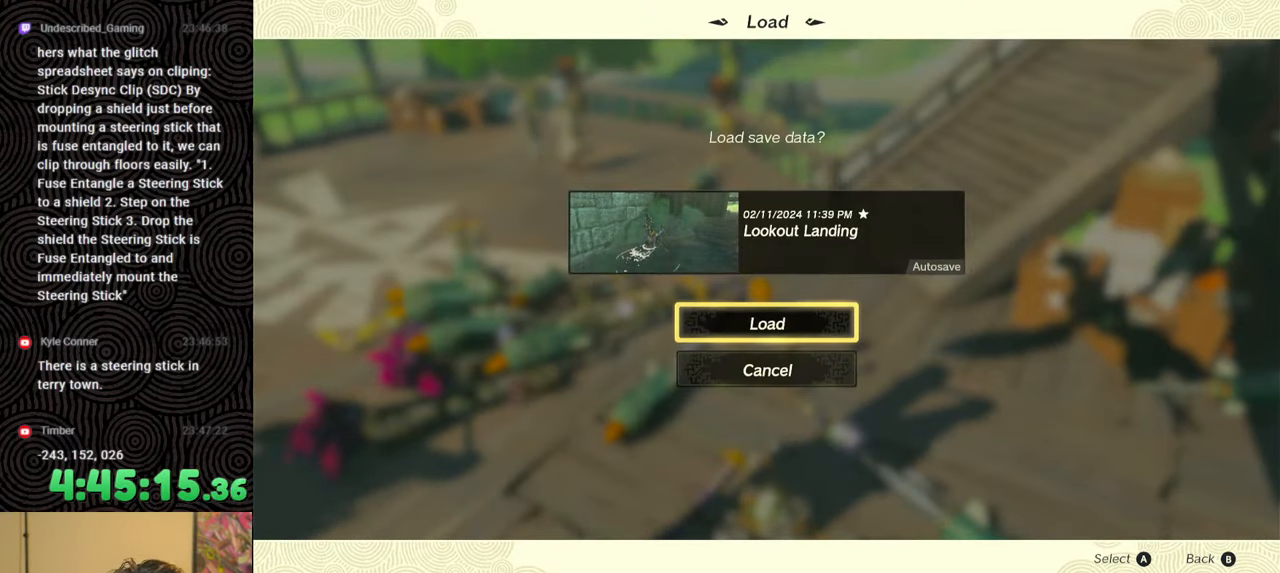
{"buttons": [], "left_stick": "center", "right_stick": "center", "events": [[200, "A", "down"], [283, "A", "up"]]}